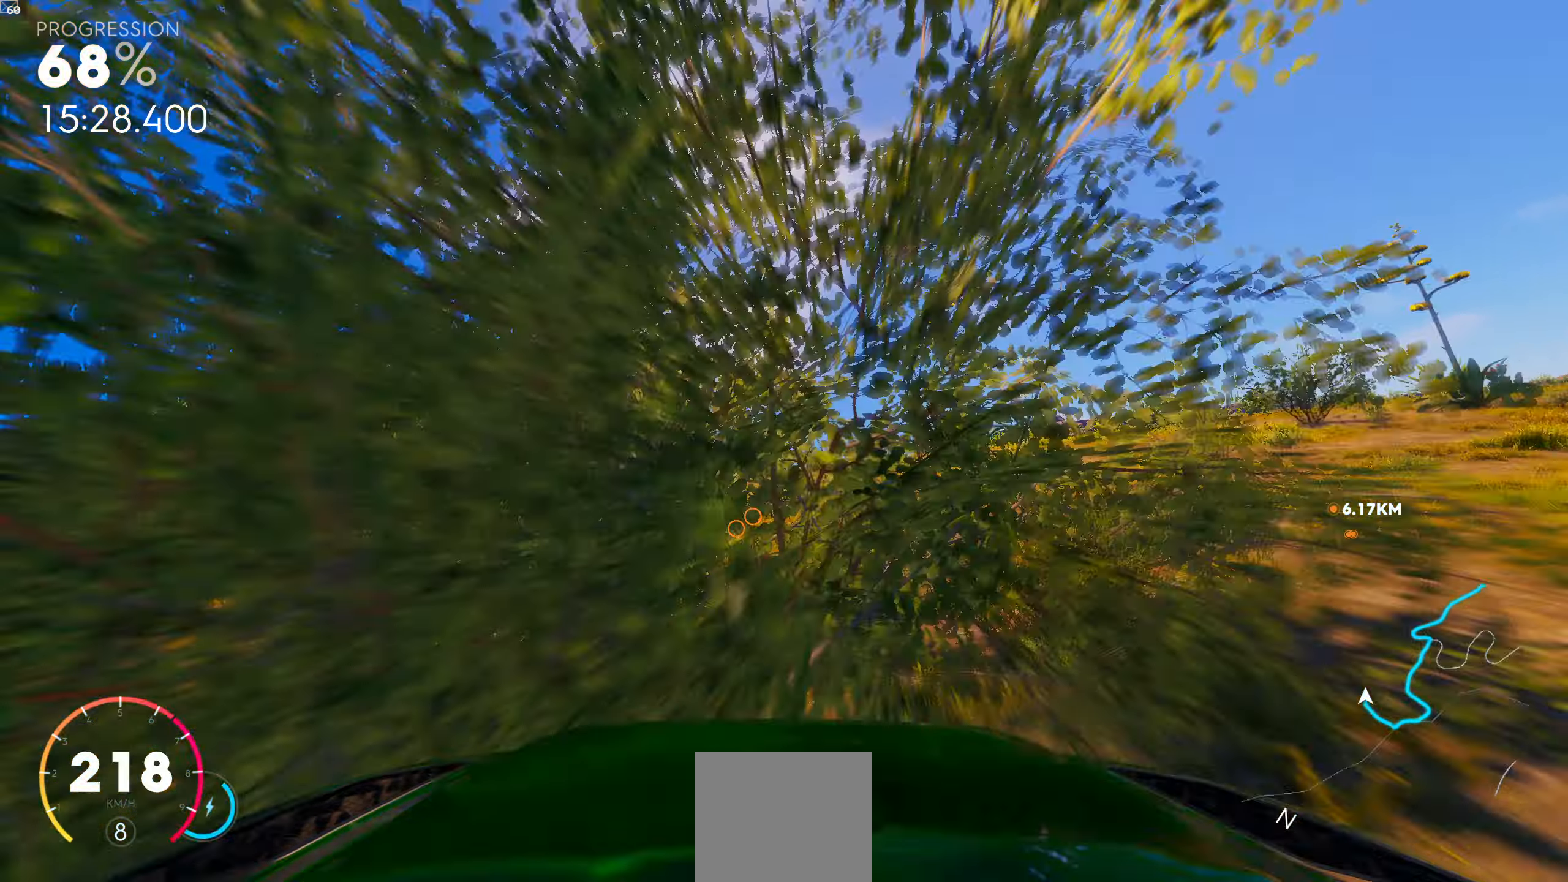
Gameplay with a controller (Xbox layout); each line is a JSON object with the inputs held at the frame after it. "events" lists button and stick changes between this image and that frame as [ms after this image, input, new state], when the widget could be followed in between.
{"buttons": ["R1"], "left_stick": "center", "right_stick": "center", "events": [[17, "R1", "up"], [400, "R1", "down"]]}
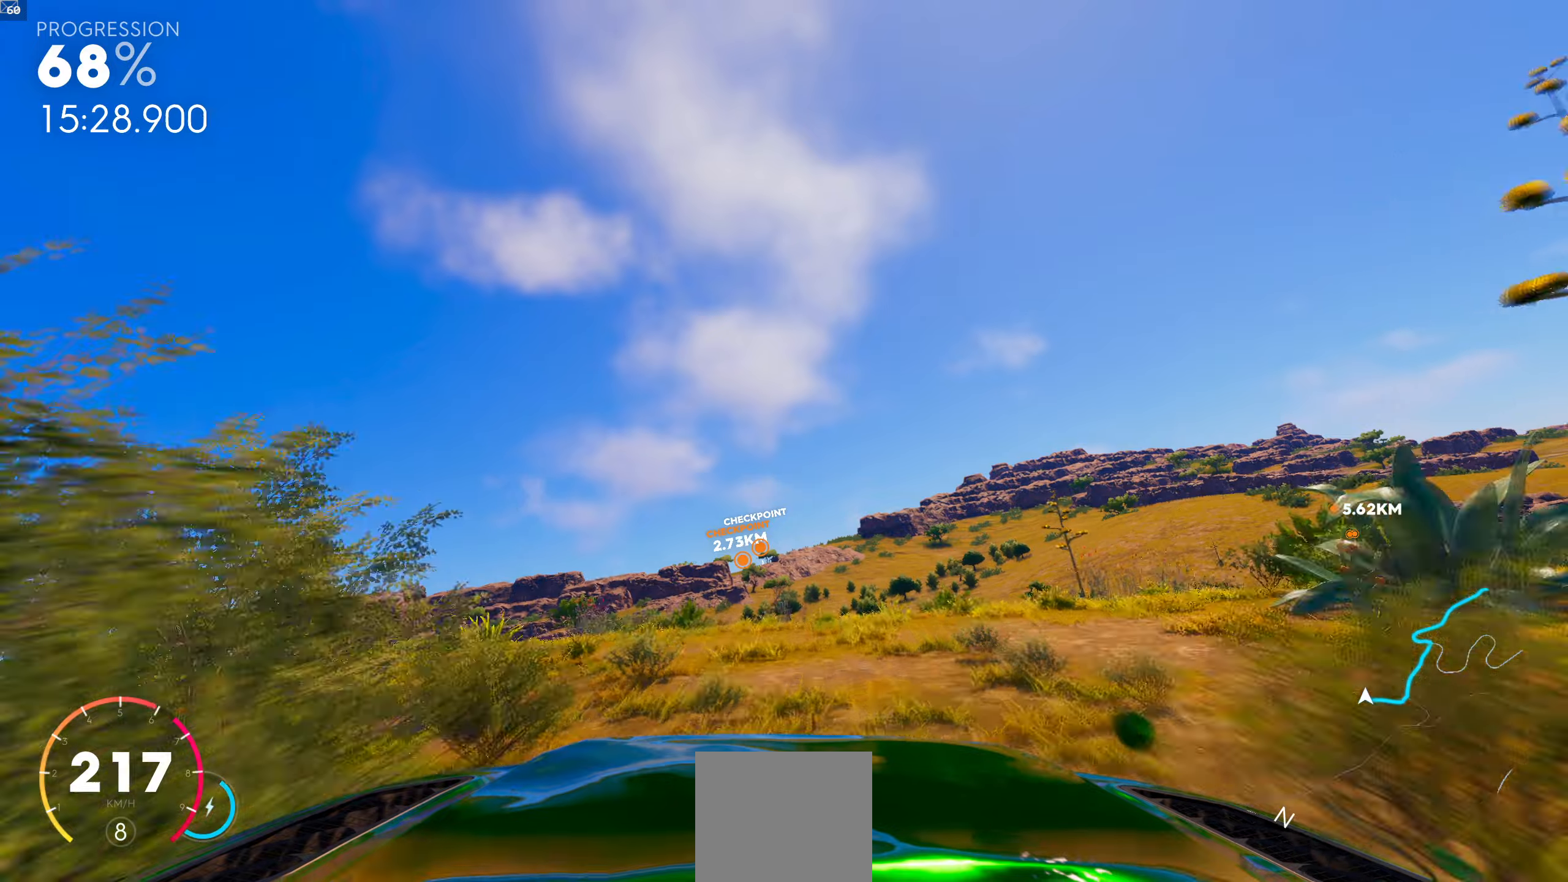
{"buttons": ["R1"], "left_stick": "center", "right_stick": "center", "events": []}
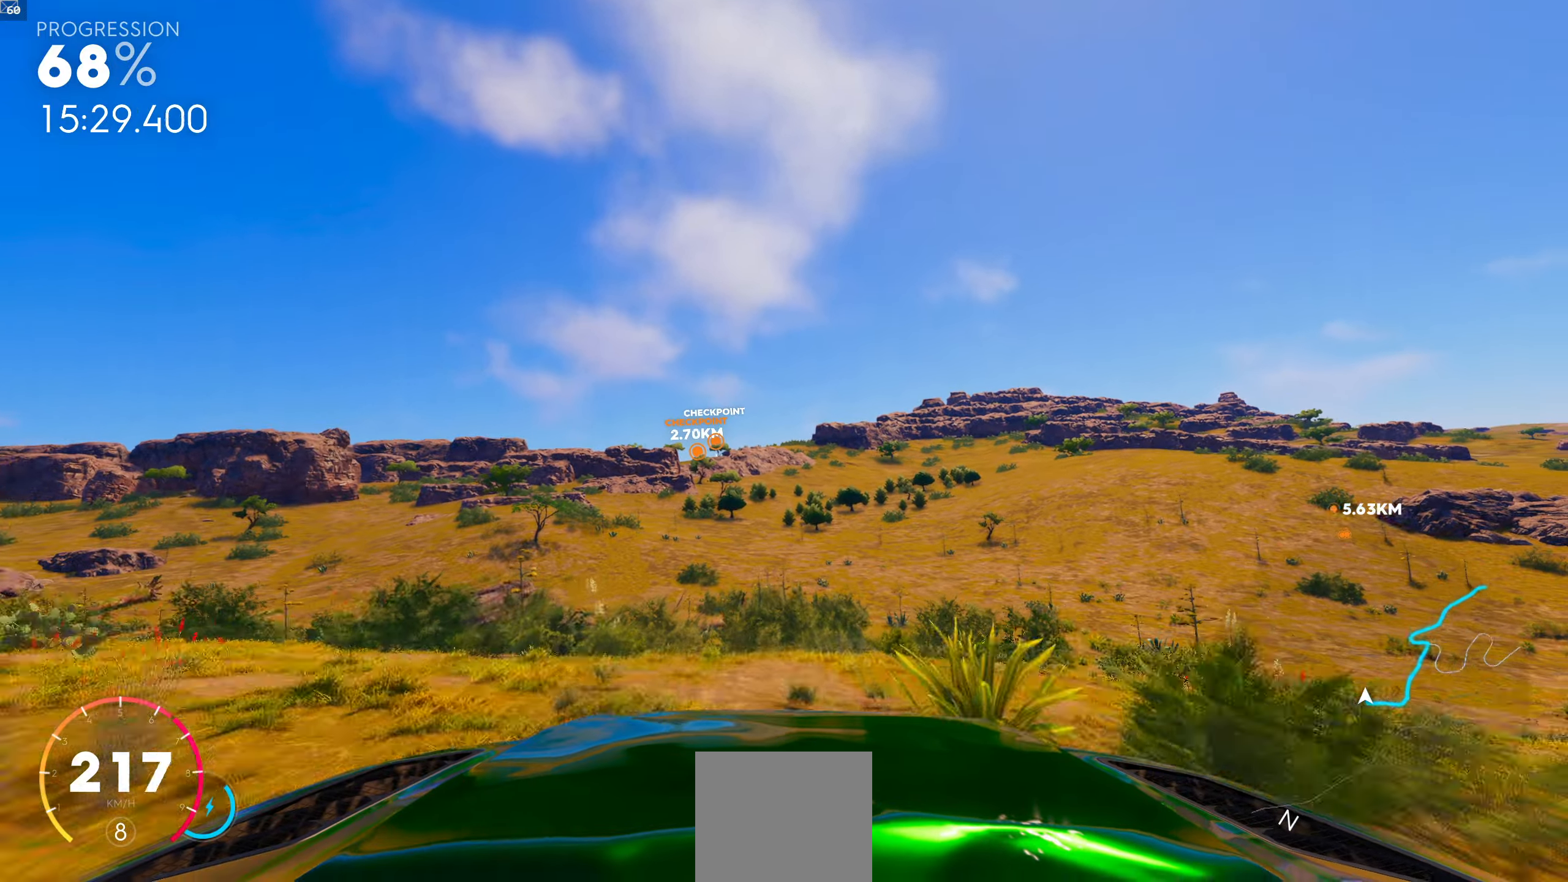
{"buttons": [], "left_stick": "center", "right_stick": "center", "events": [[334, "R1", "up"]]}
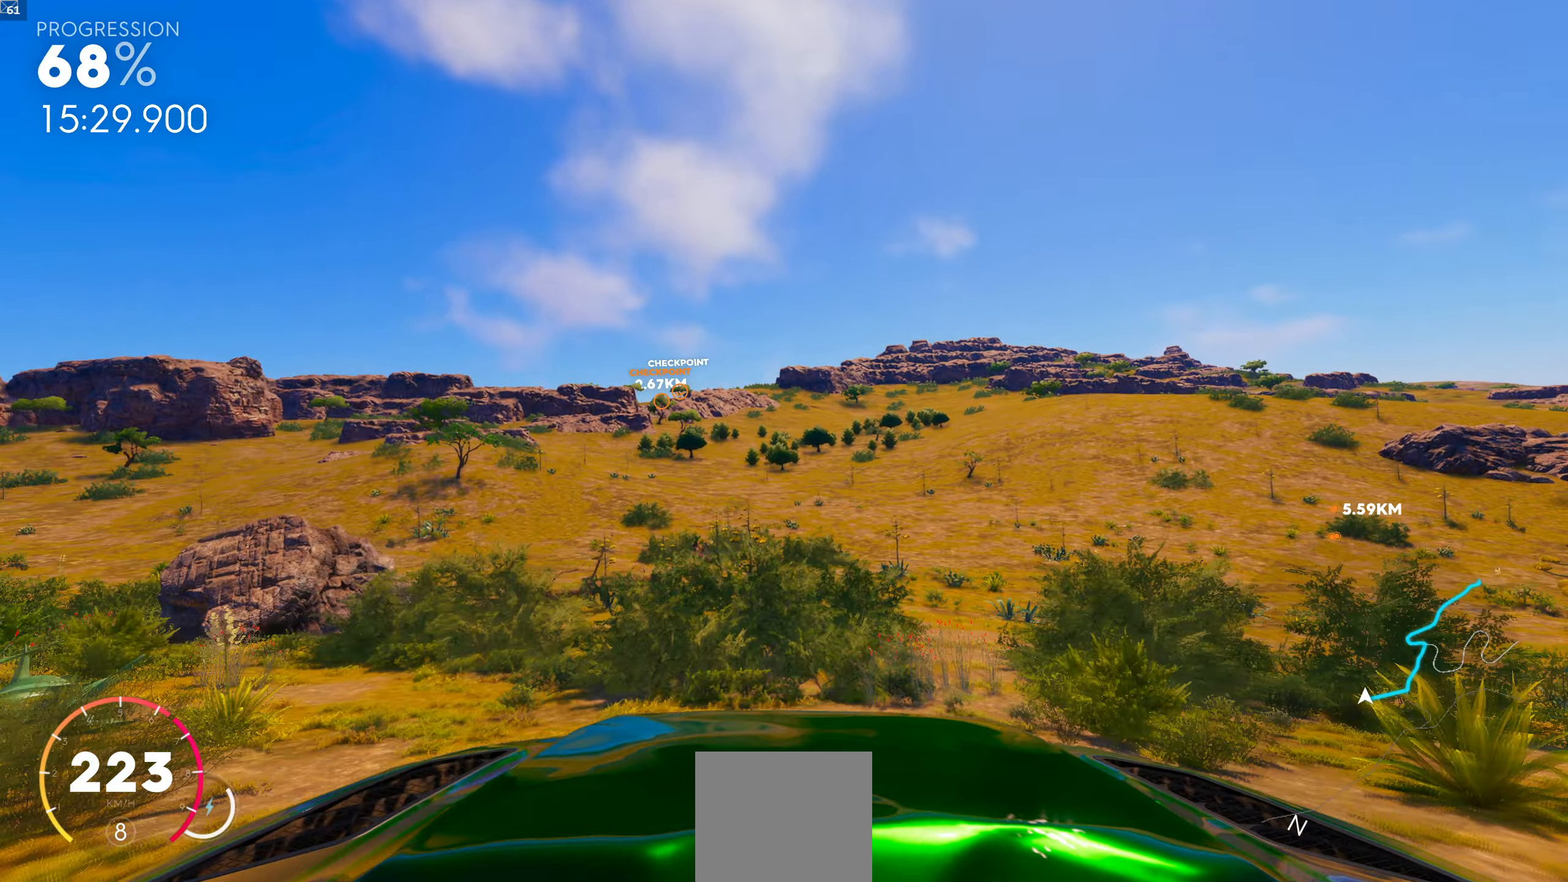
{"buttons": [], "left_stick": "right", "right_stick": "center", "events": [[434, "left_stick", "right"]]}
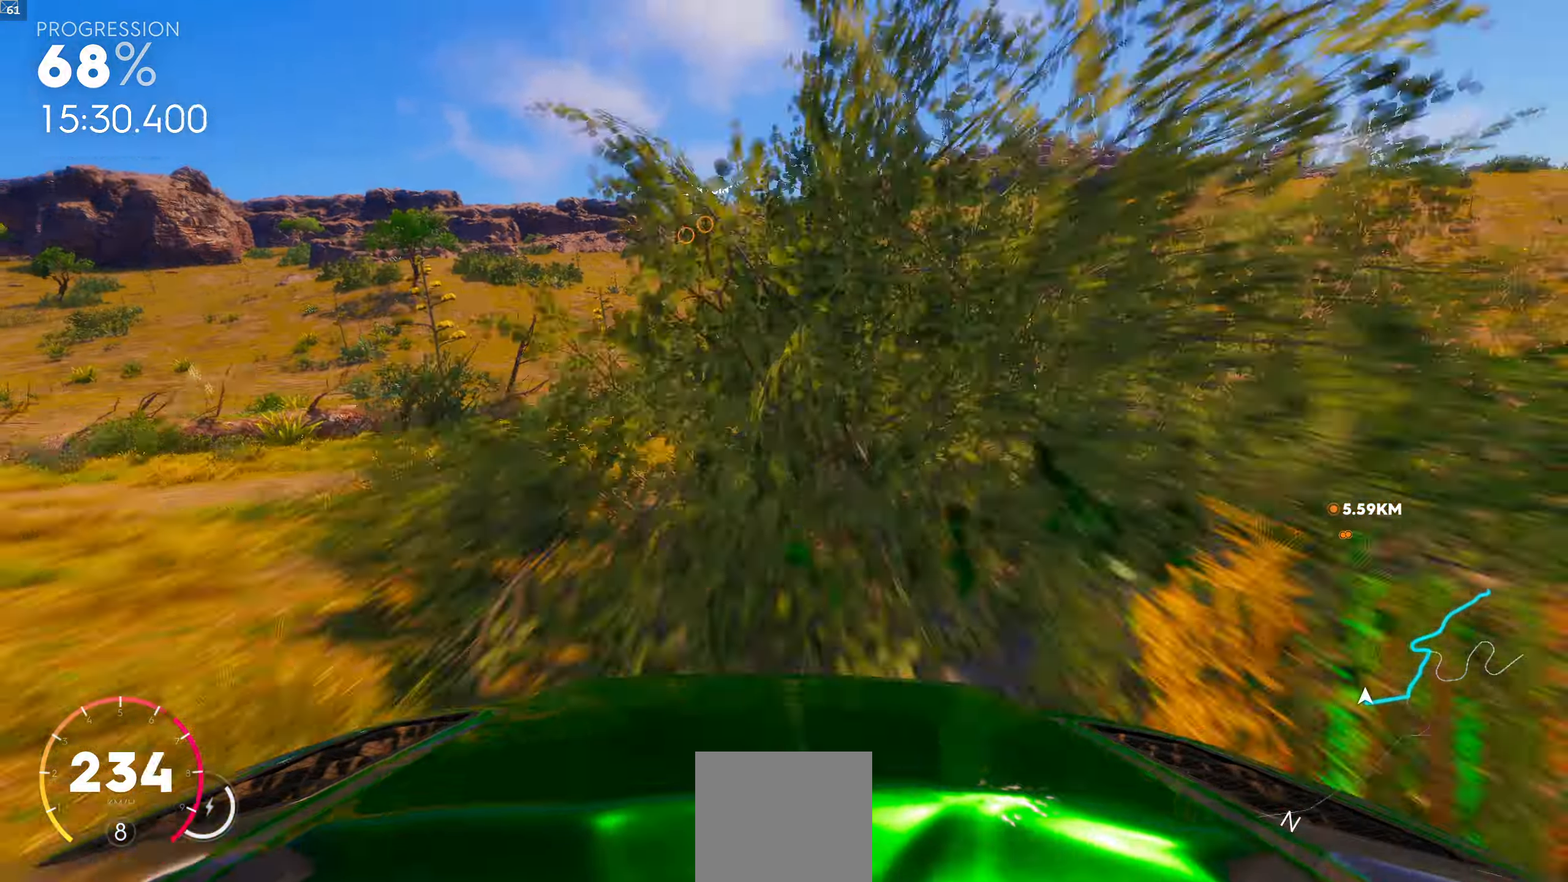
{"buttons": [], "left_stick": "center", "right_stick": "center", "events": [[117, "left_stick", "center"]]}
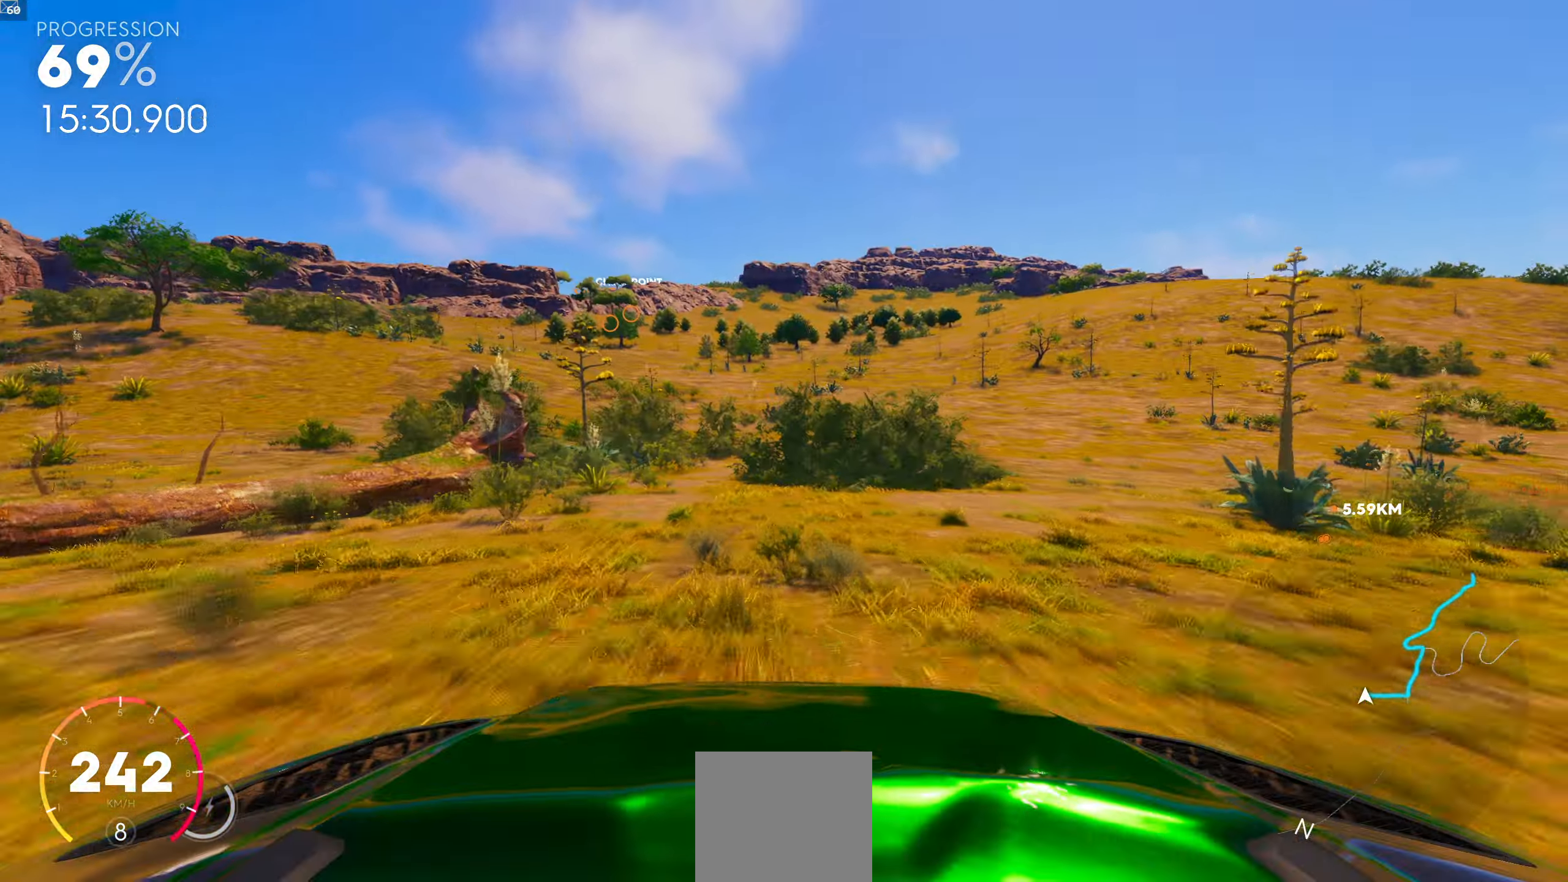
{"buttons": [], "left_stick": "center", "right_stick": "center", "events": [[284, "left_stick", "right"], [384, "left_stick", "center"]]}
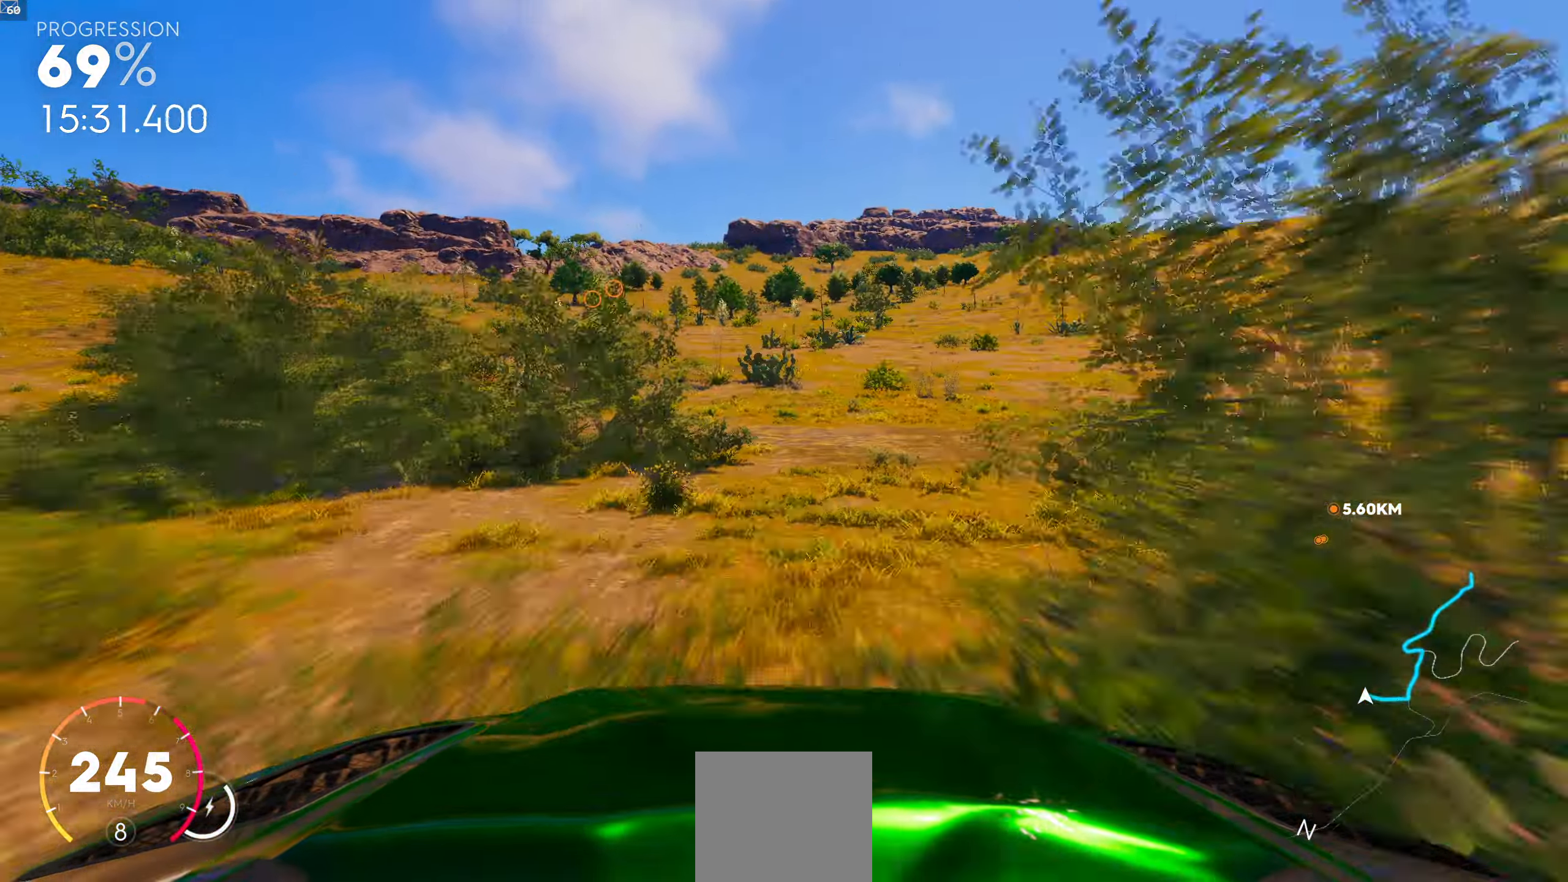
{"buttons": ["R1"], "left_stick": "center", "right_stick": "center", "events": [[300, "R1", "down"]]}
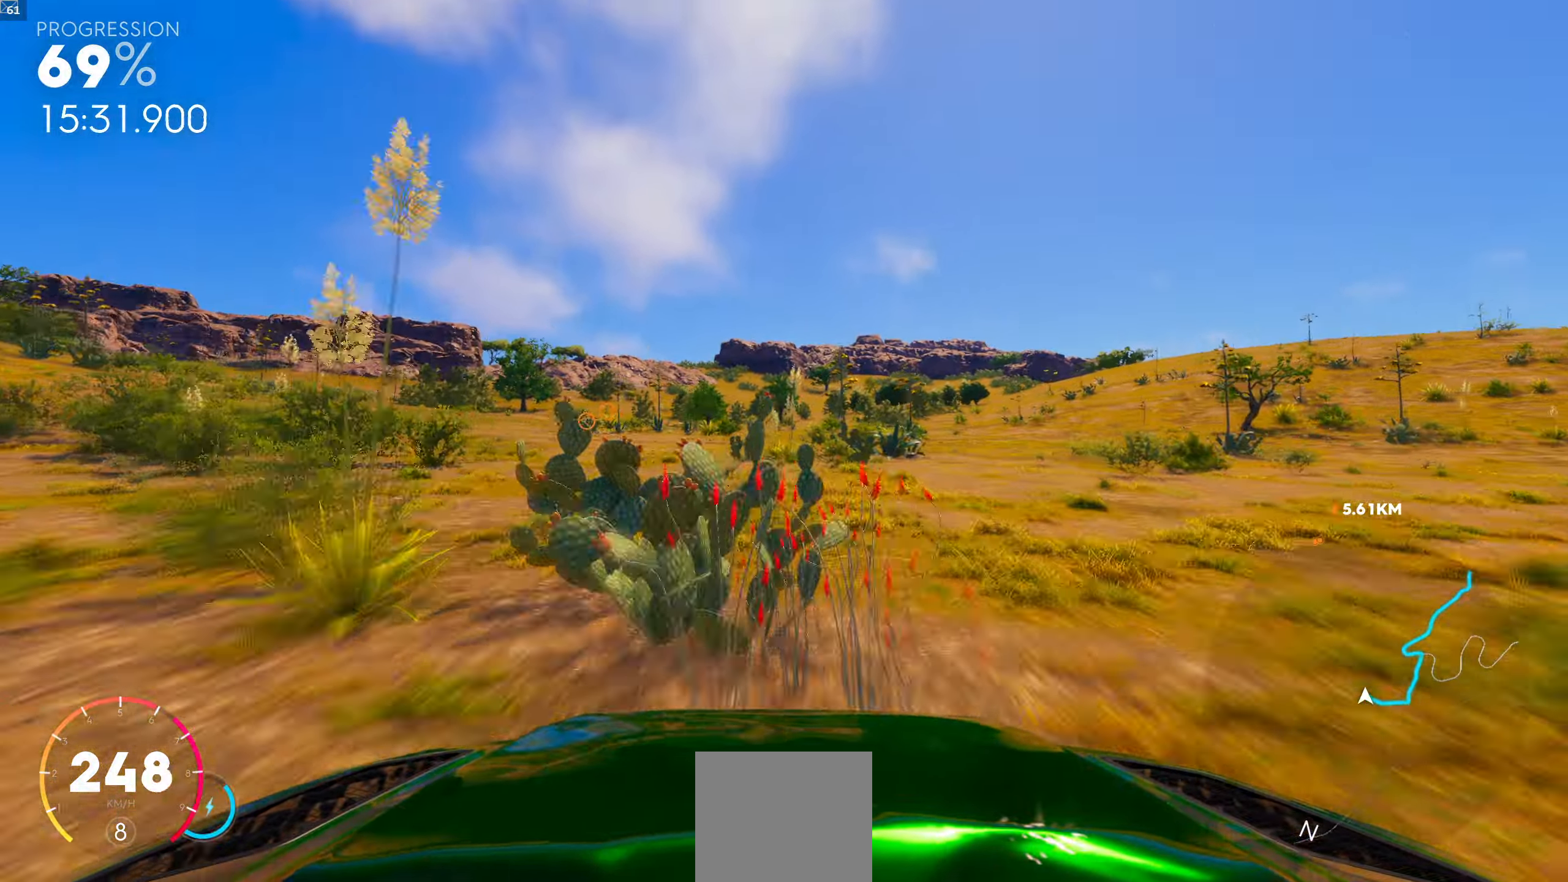
{"buttons": ["R1"], "left_stick": "center", "right_stick": "center", "events": []}
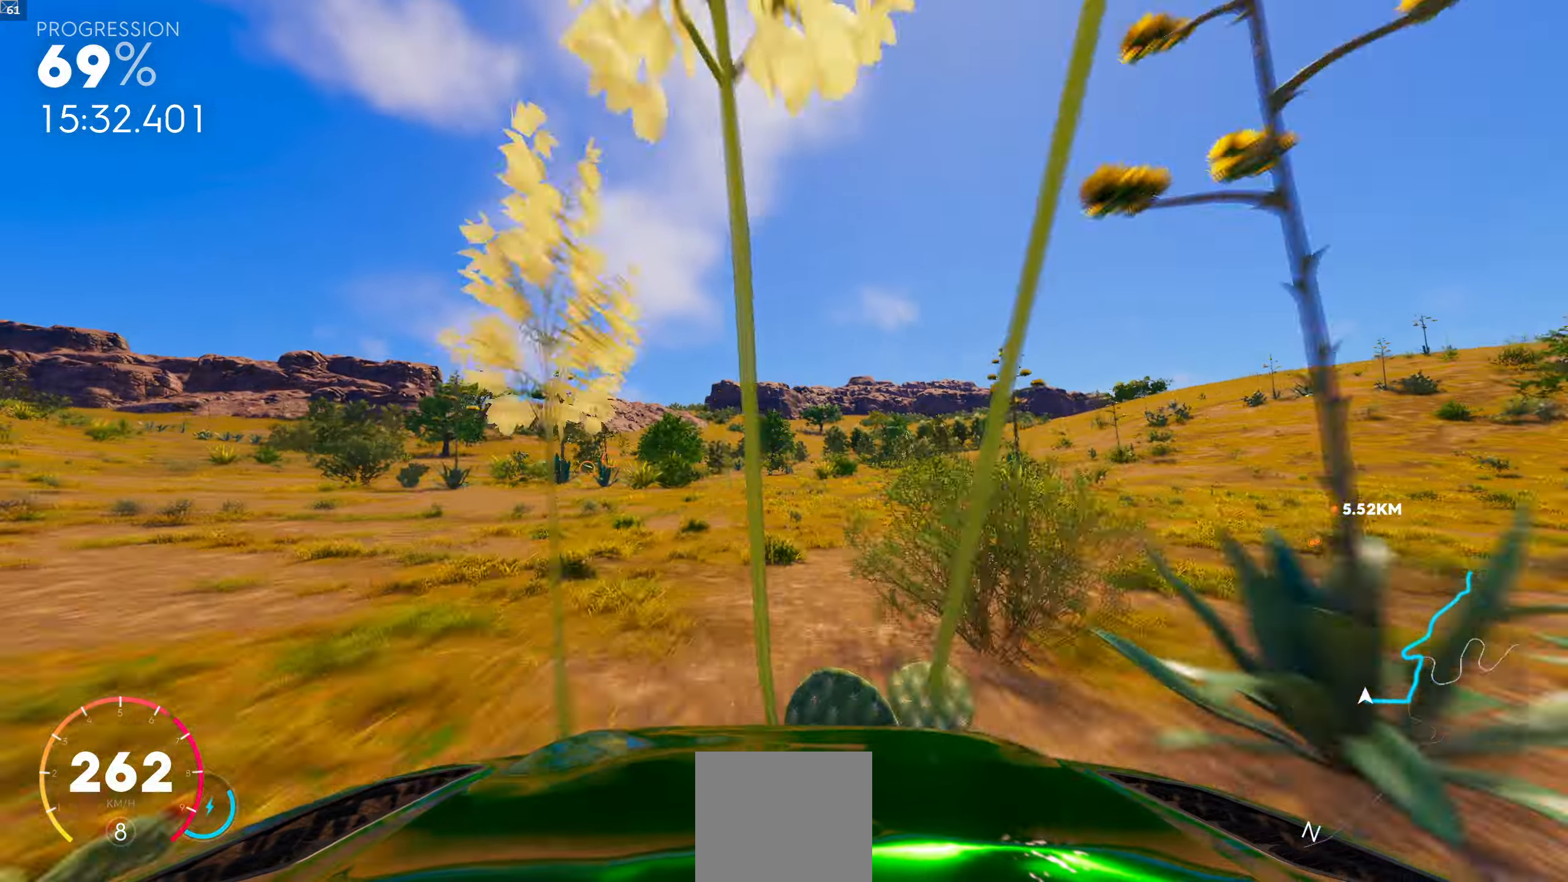
{"buttons": ["R1"], "left_stick": "center", "right_stick": "center", "events": []}
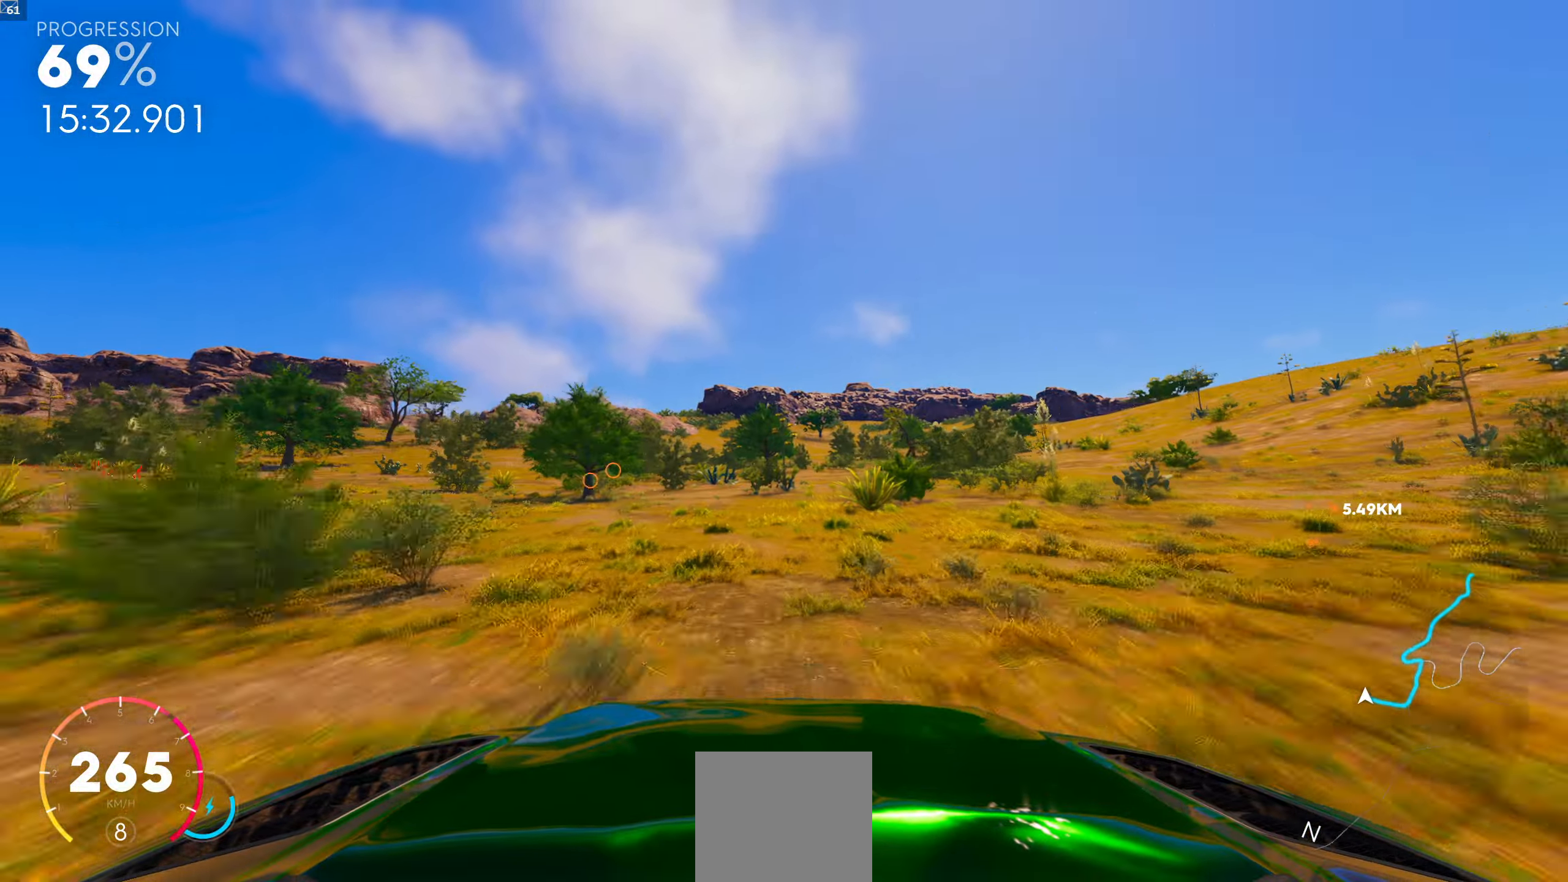
{"buttons": ["R1"], "left_stick": "center", "right_stick": "center", "events": []}
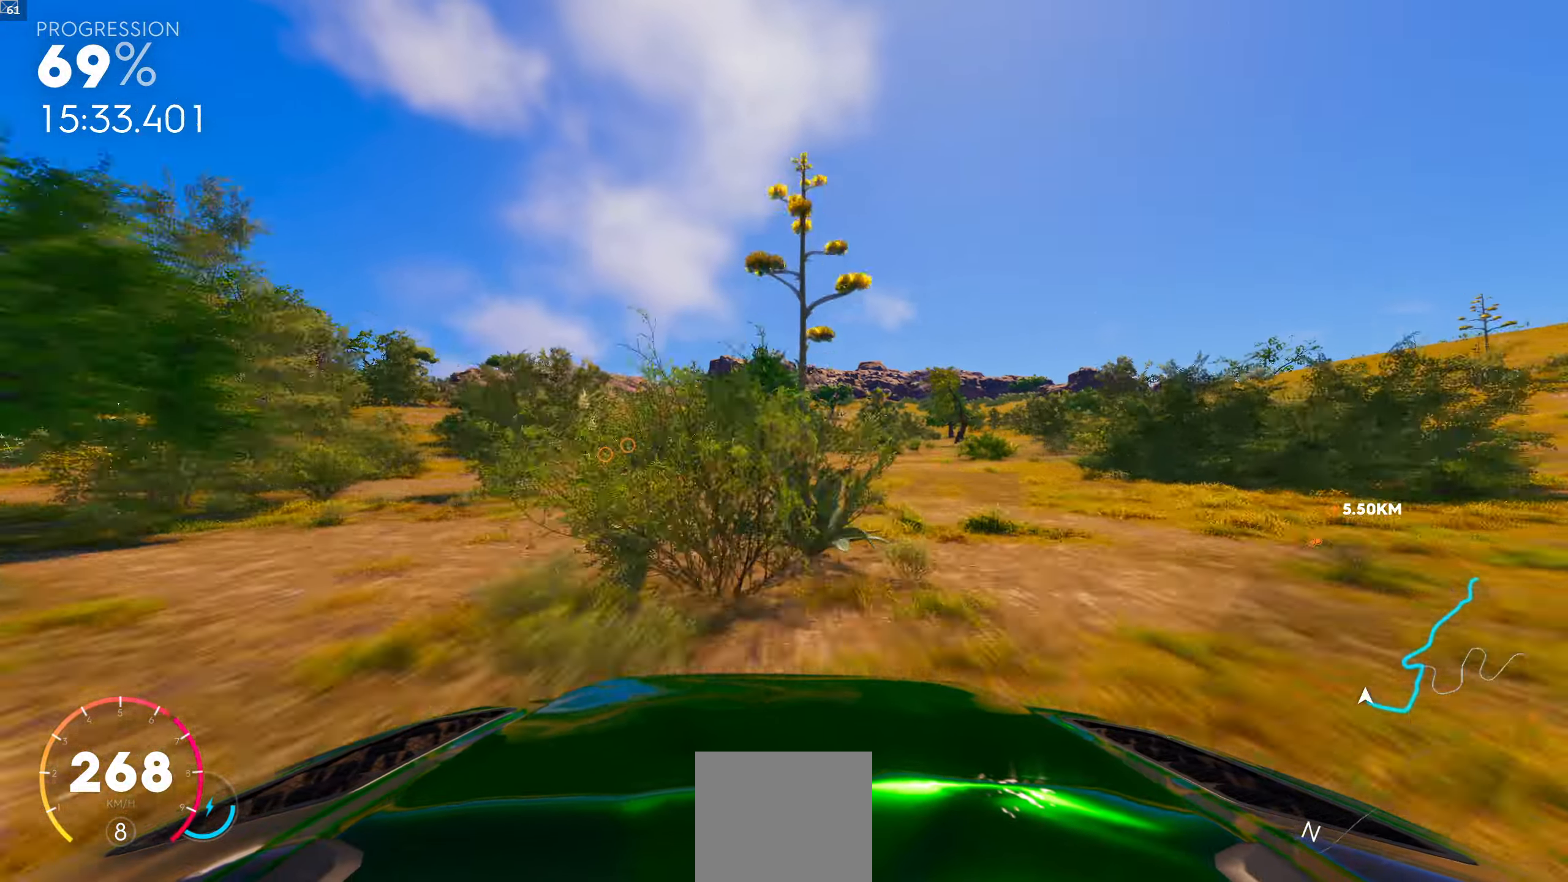
{"buttons": ["R1"], "left_stick": "center", "right_stick": "center", "events": []}
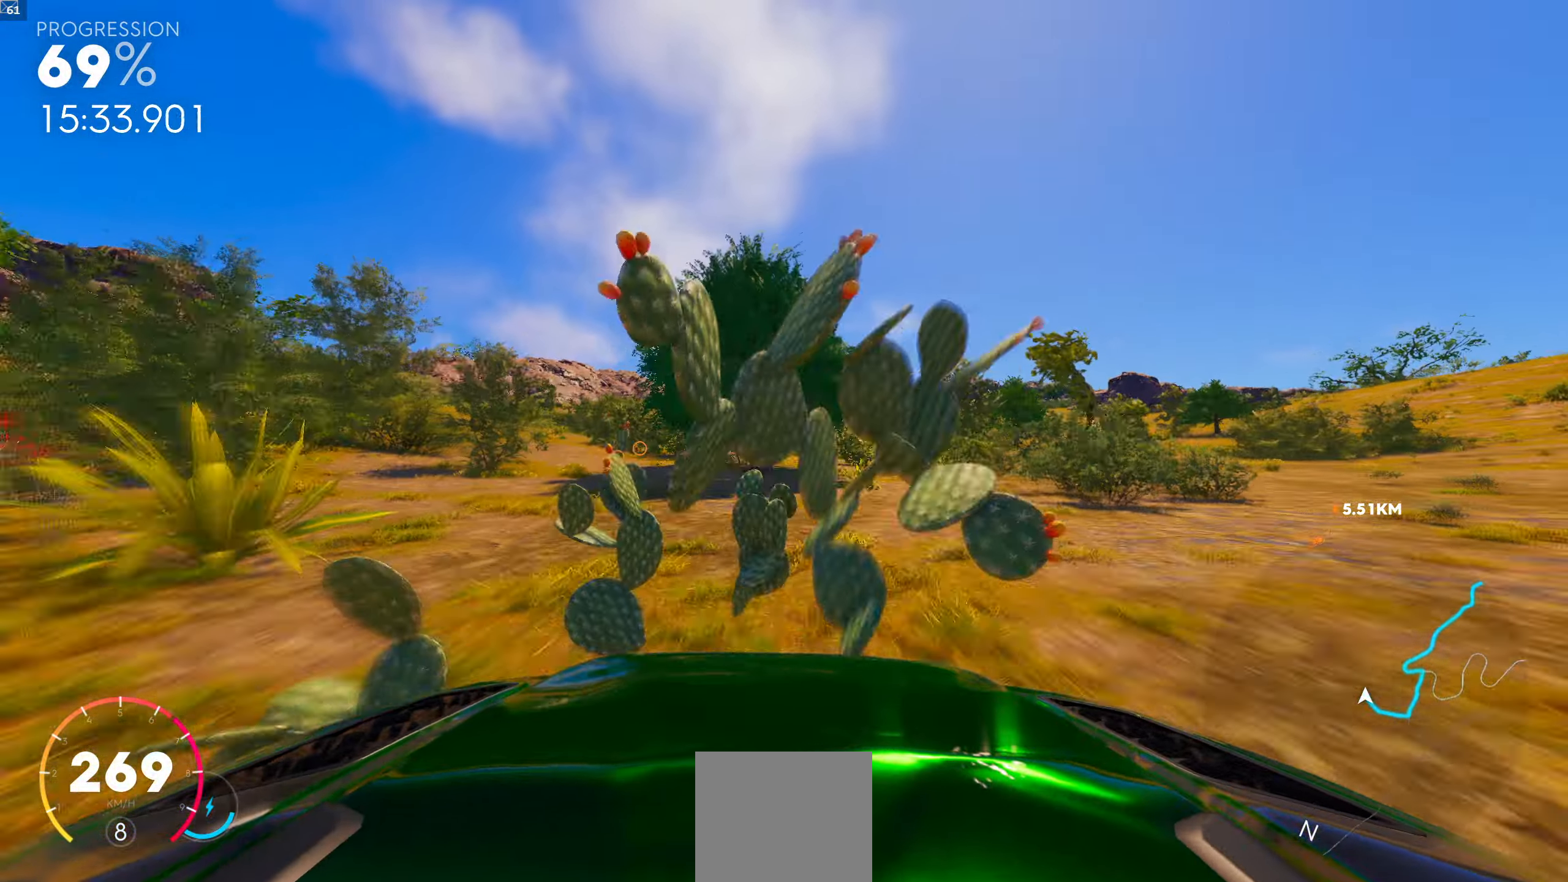
{"buttons": [], "left_stick": "center", "right_stick": "center", "events": [[133, "R1", "up"], [300, "left_stick", "right"], [416, "left_stick", "center"]]}
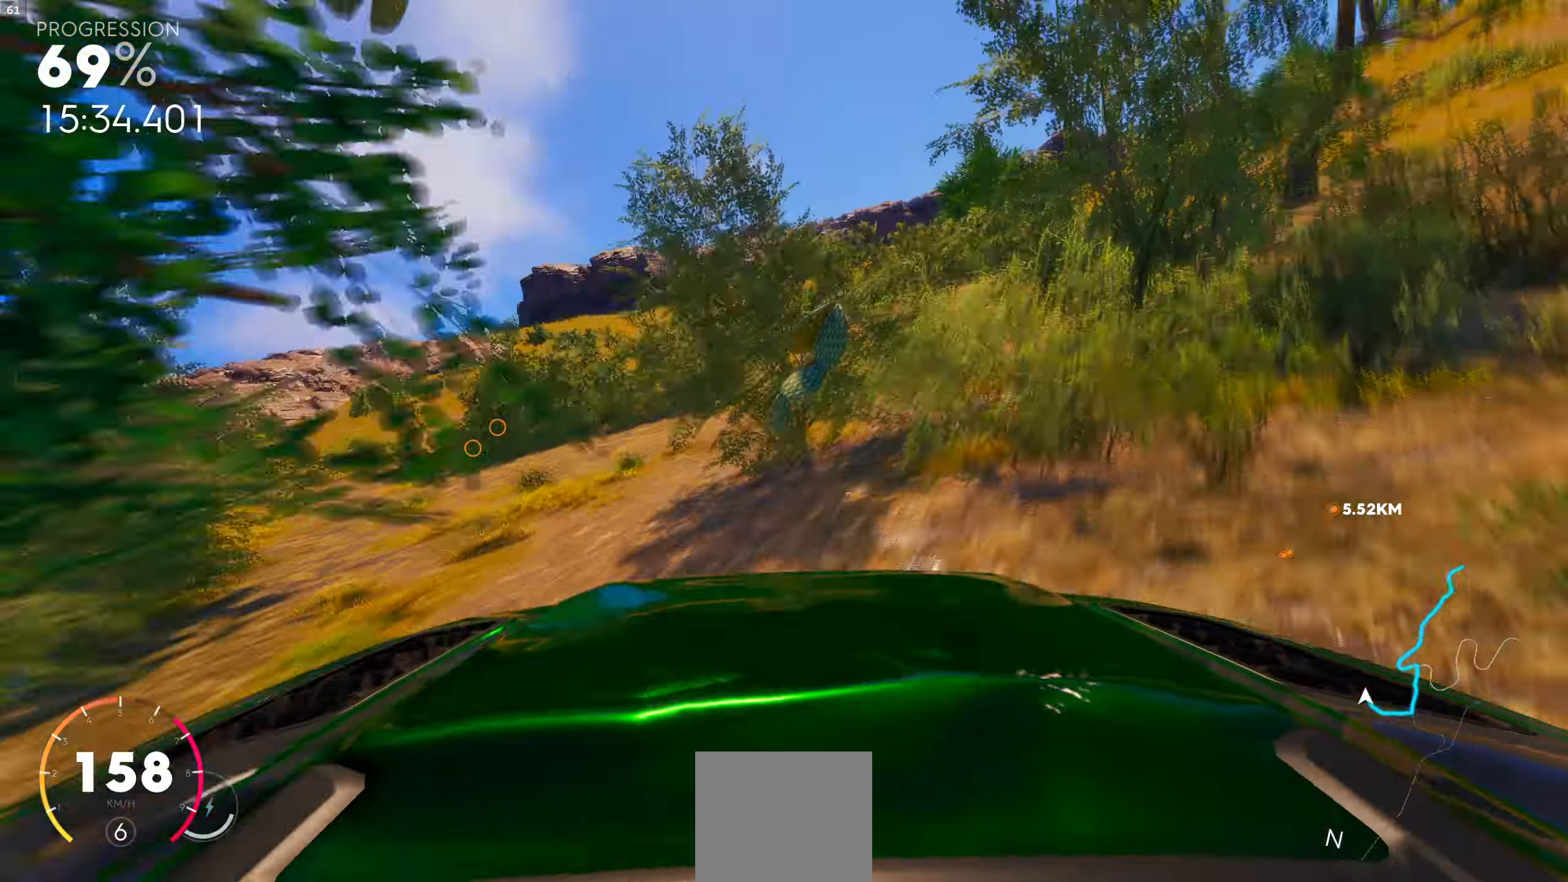
{"buttons": [], "left_stick": "center", "right_stick": "center", "events": [[150, "left_stick", "left"], [433, "left_stick", "center"]]}
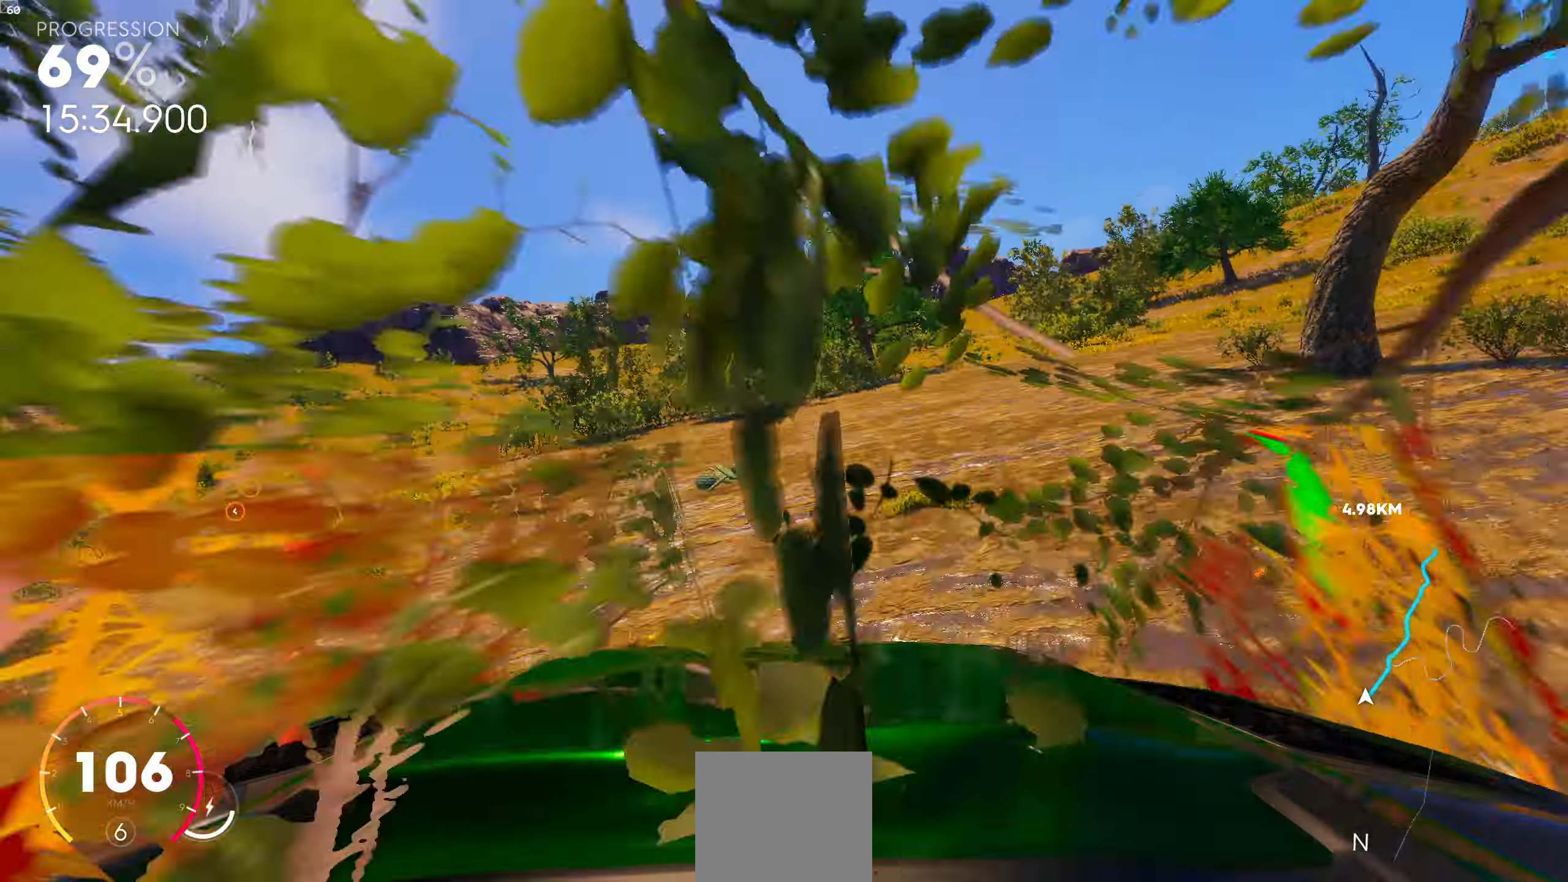
{"buttons": [], "left_stick": "center", "right_stick": "center", "events": [[66, "left_stick", "left"], [416, "left_stick", "center"]]}
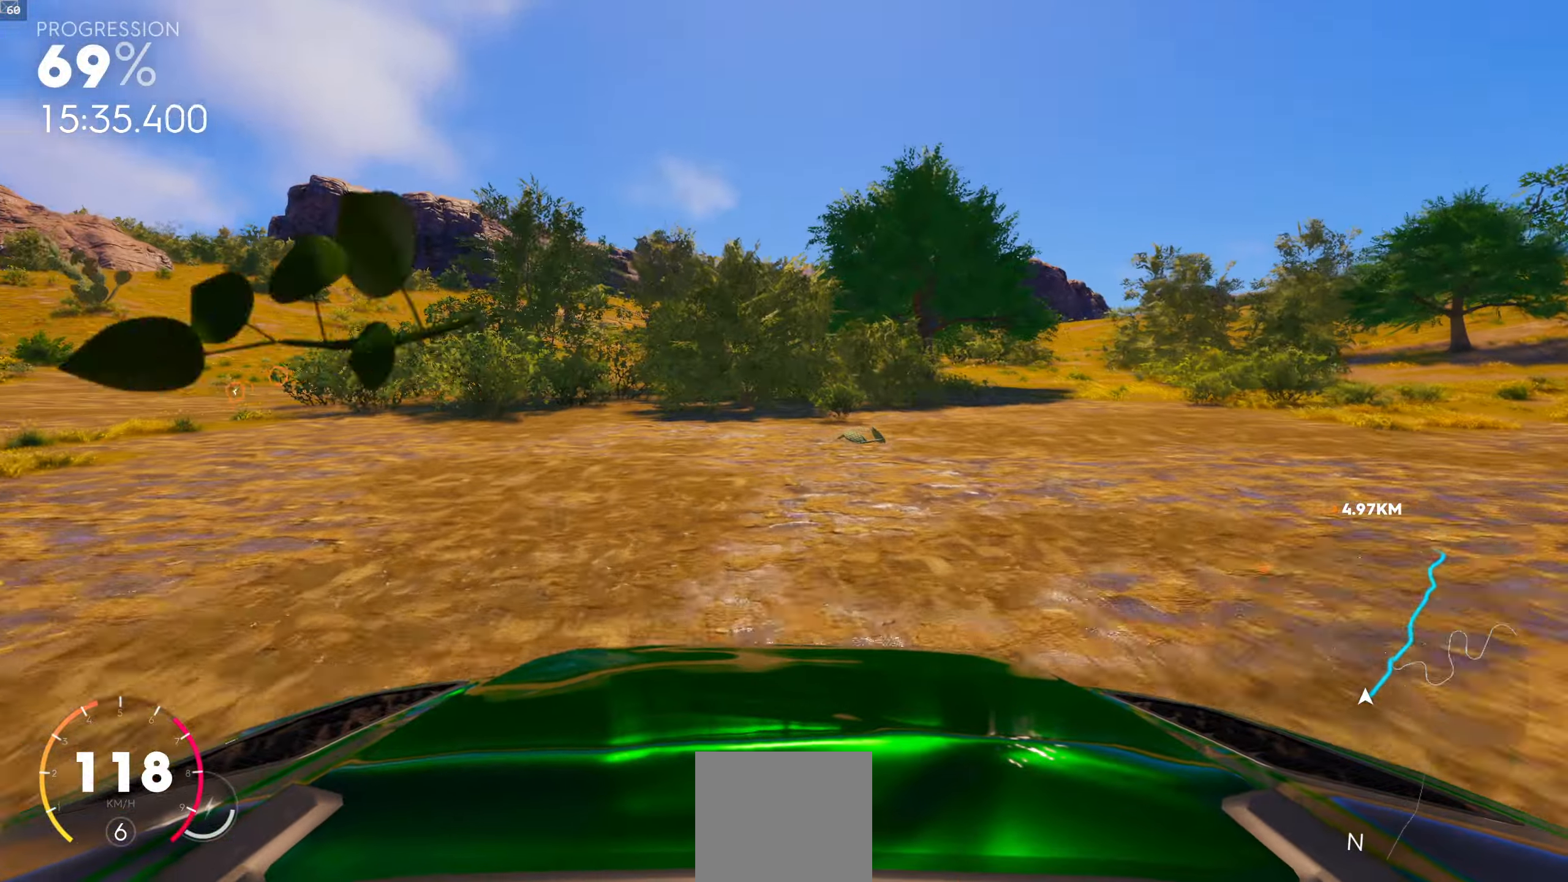
{"buttons": [], "left_stick": "left", "right_stick": "center", "events": [[416, "left_stick", "left"]]}
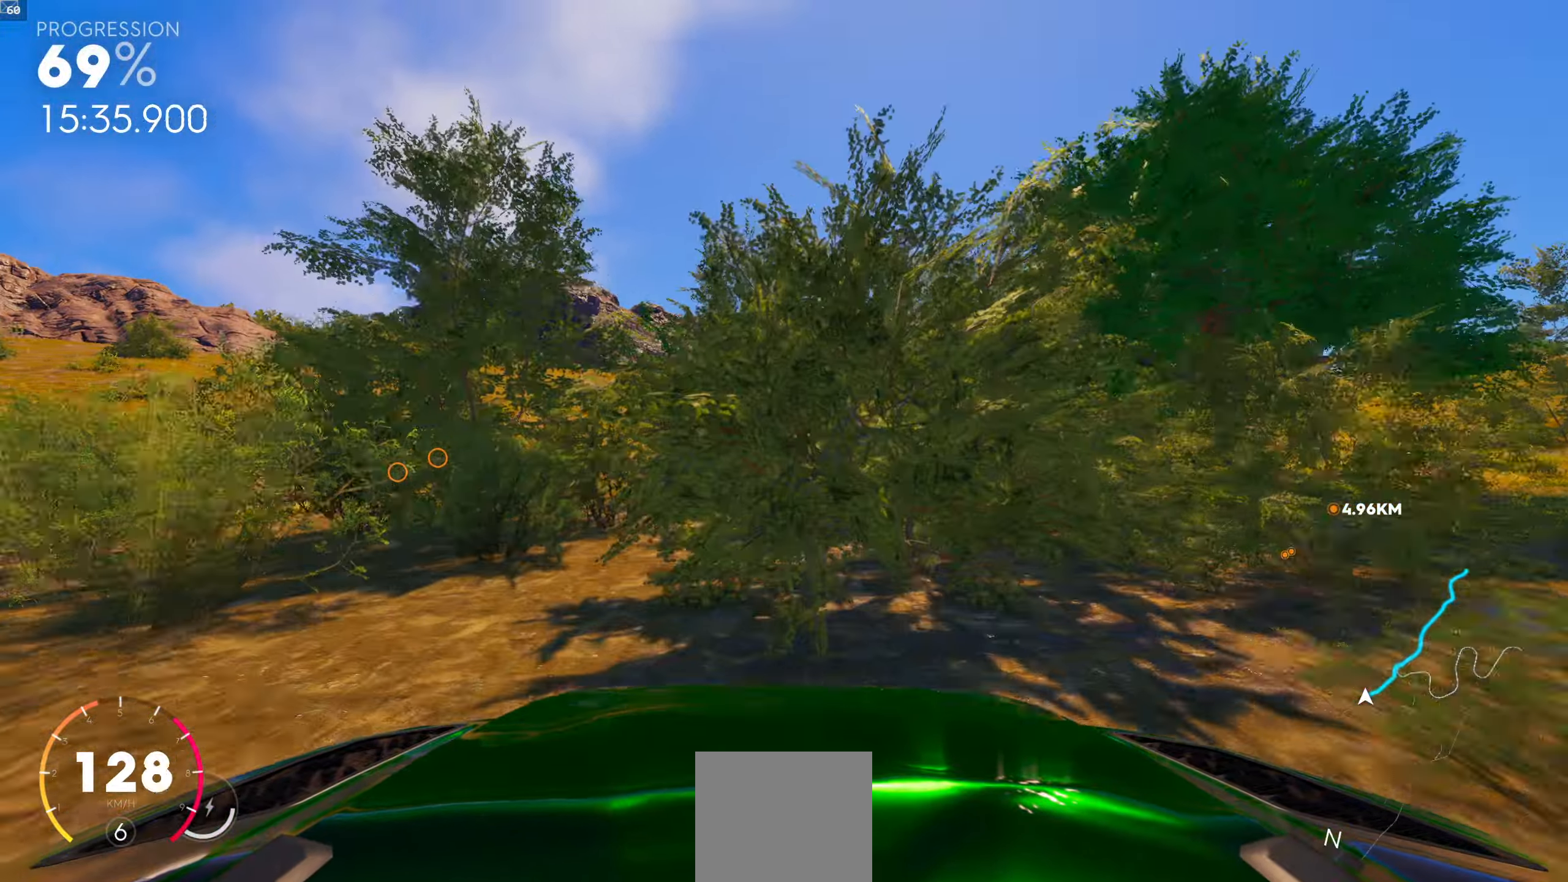
{"buttons": [], "left_stick": "left", "right_stick": "center", "events": [[166, "left_stick", "center"], [400, "left_stick", "left"]]}
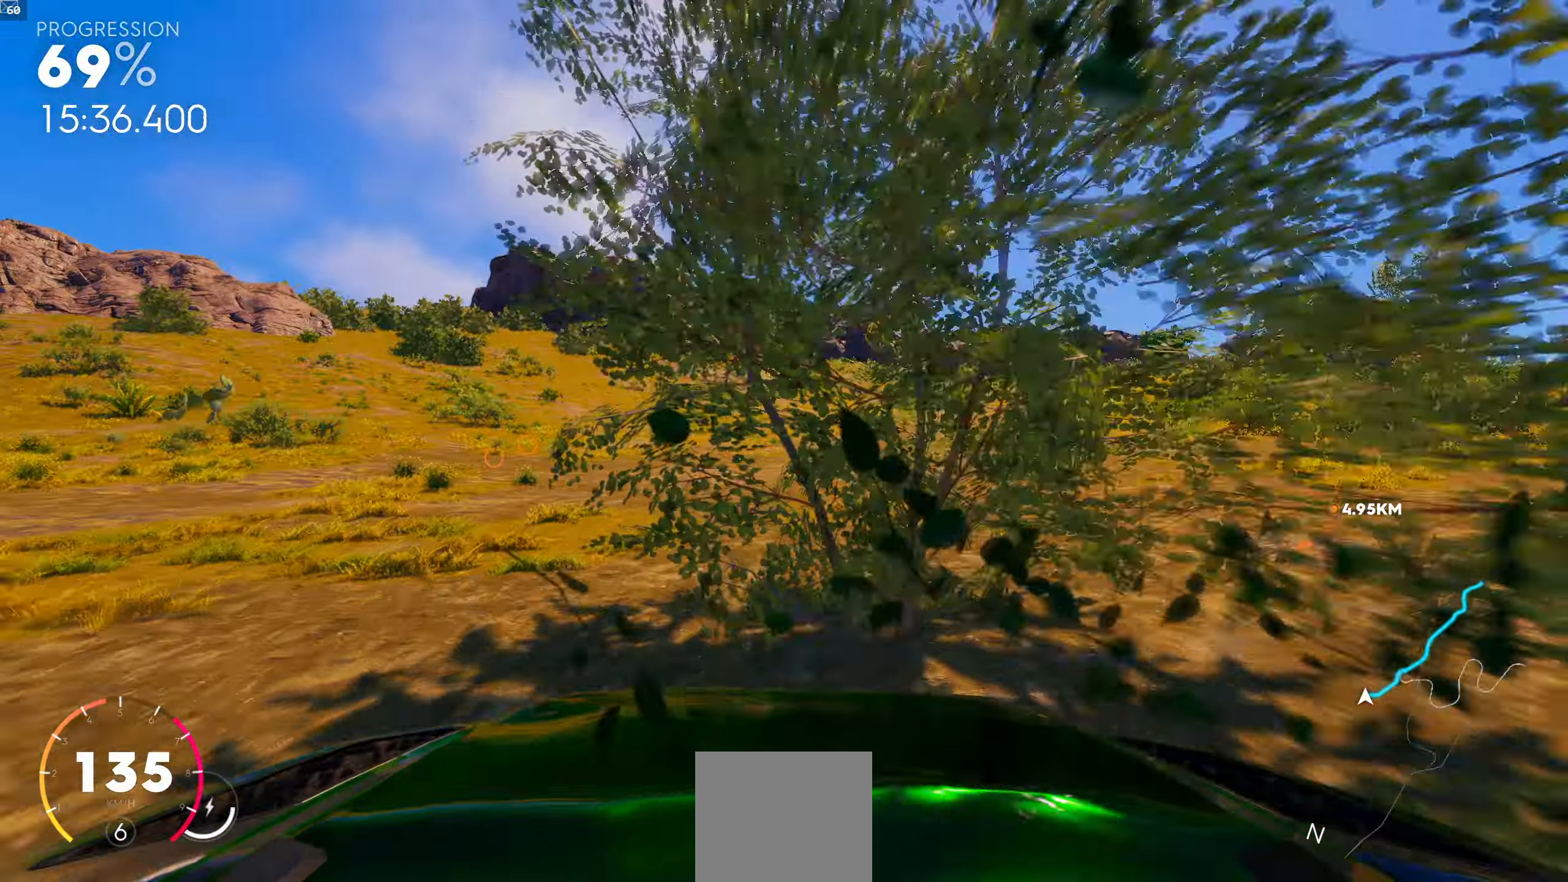
{"buttons": ["R1"], "left_stick": "center", "right_stick": "center", "events": [[83, "left_stick", "center"], [266, "R1", "down"], [383, "left_stick", "left"], [483, "left_stick", "center"]]}
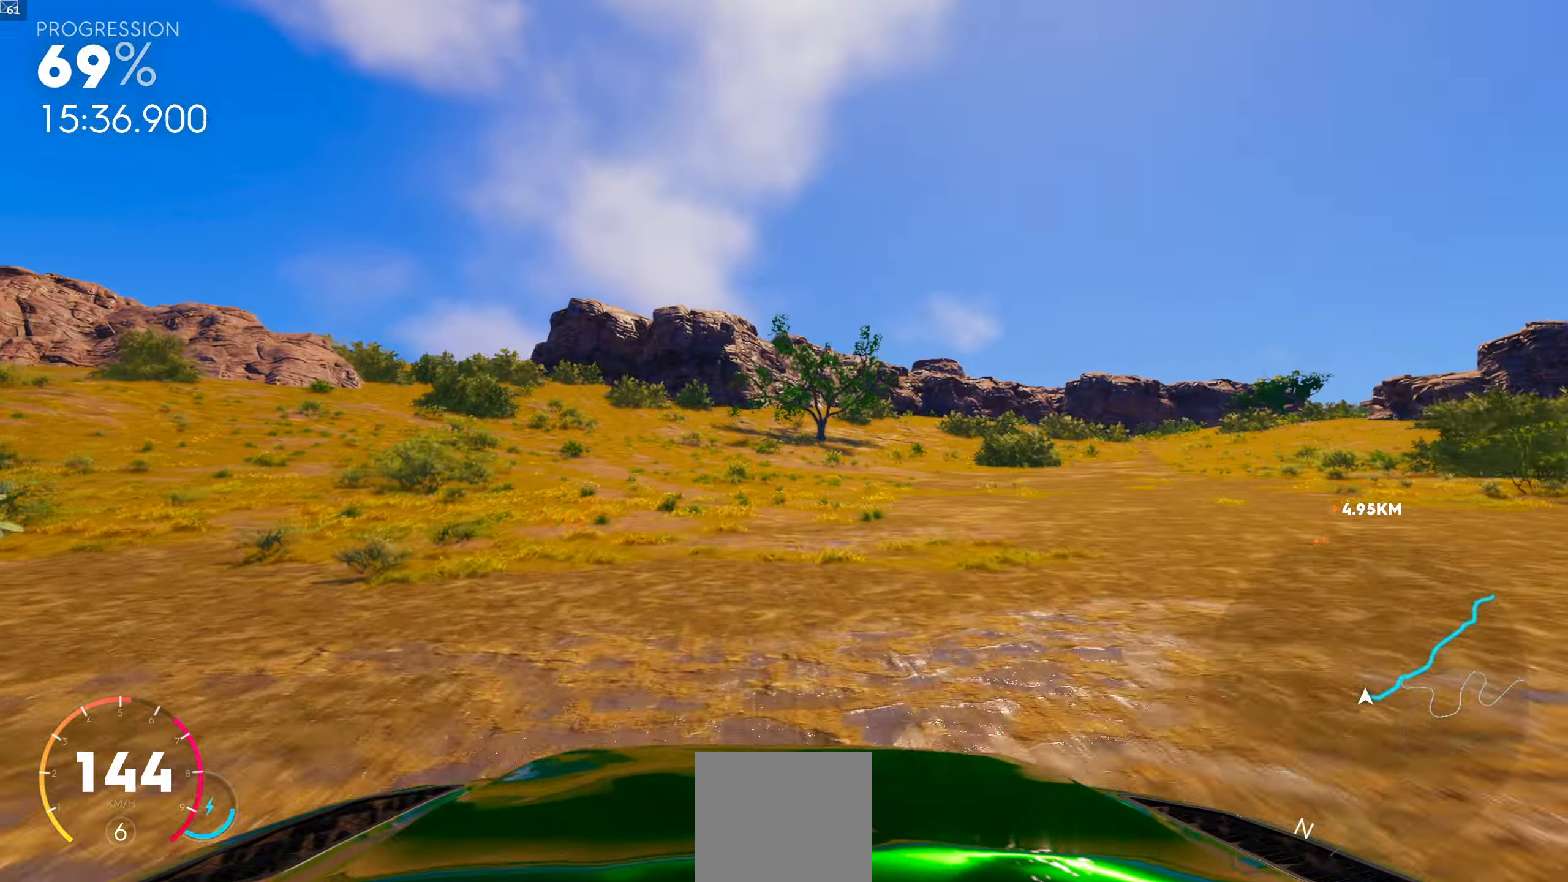
{"buttons": ["R1"], "left_stick": "center", "right_stick": "center", "events": [[200, "left_stick", "left"], [350, "left_stick", "center"]]}
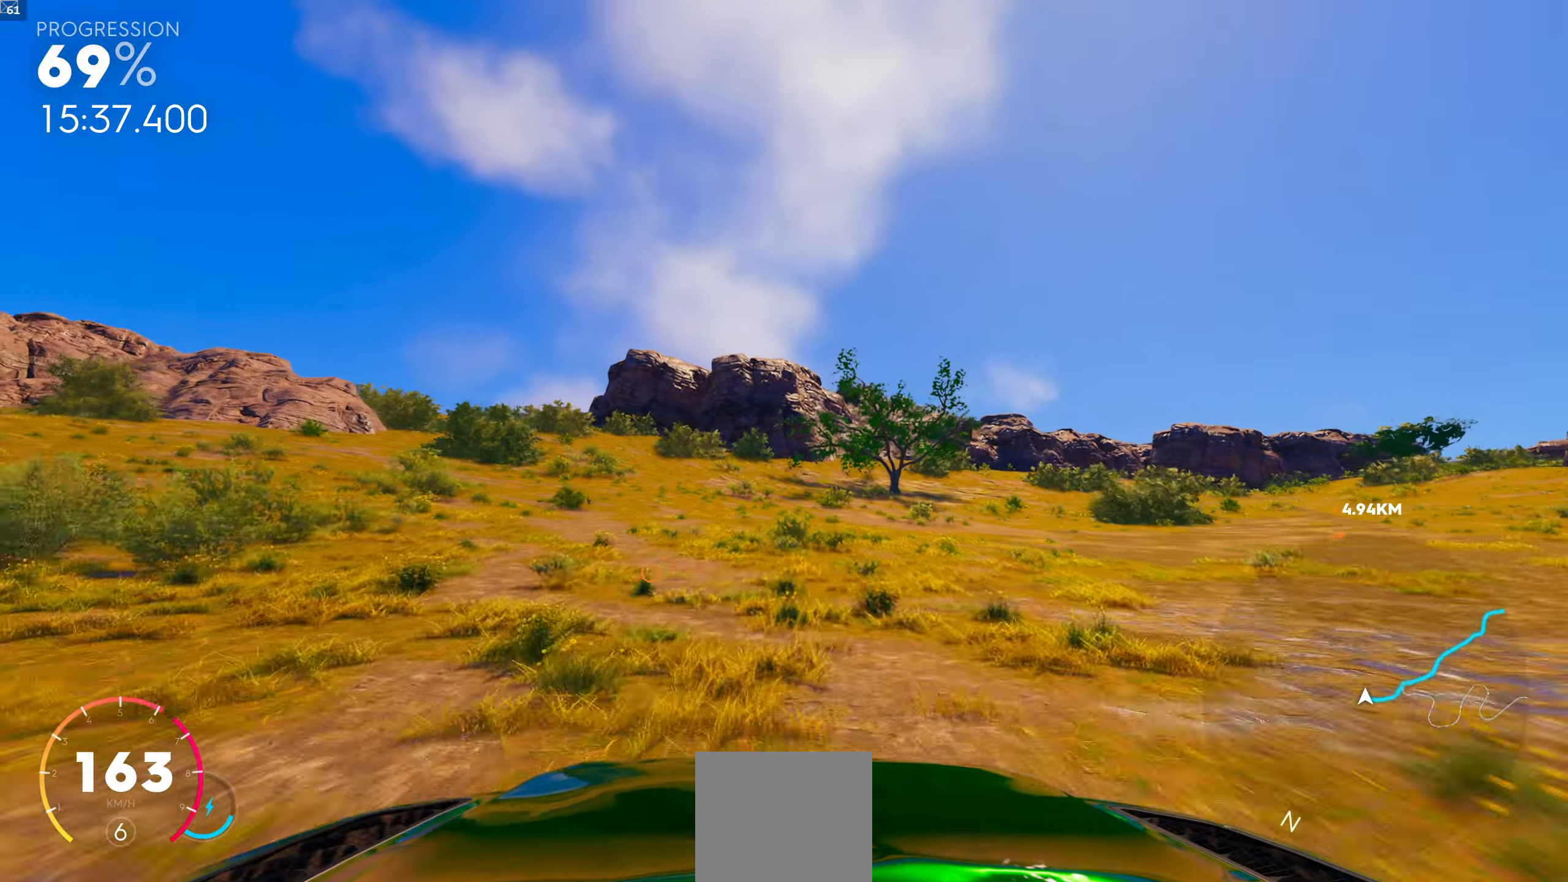
{"buttons": [], "left_stick": "center", "right_stick": "center", "events": [[16, "left_stick", "left"], [100, "R1", "up"], [433, "left_stick", "center"]]}
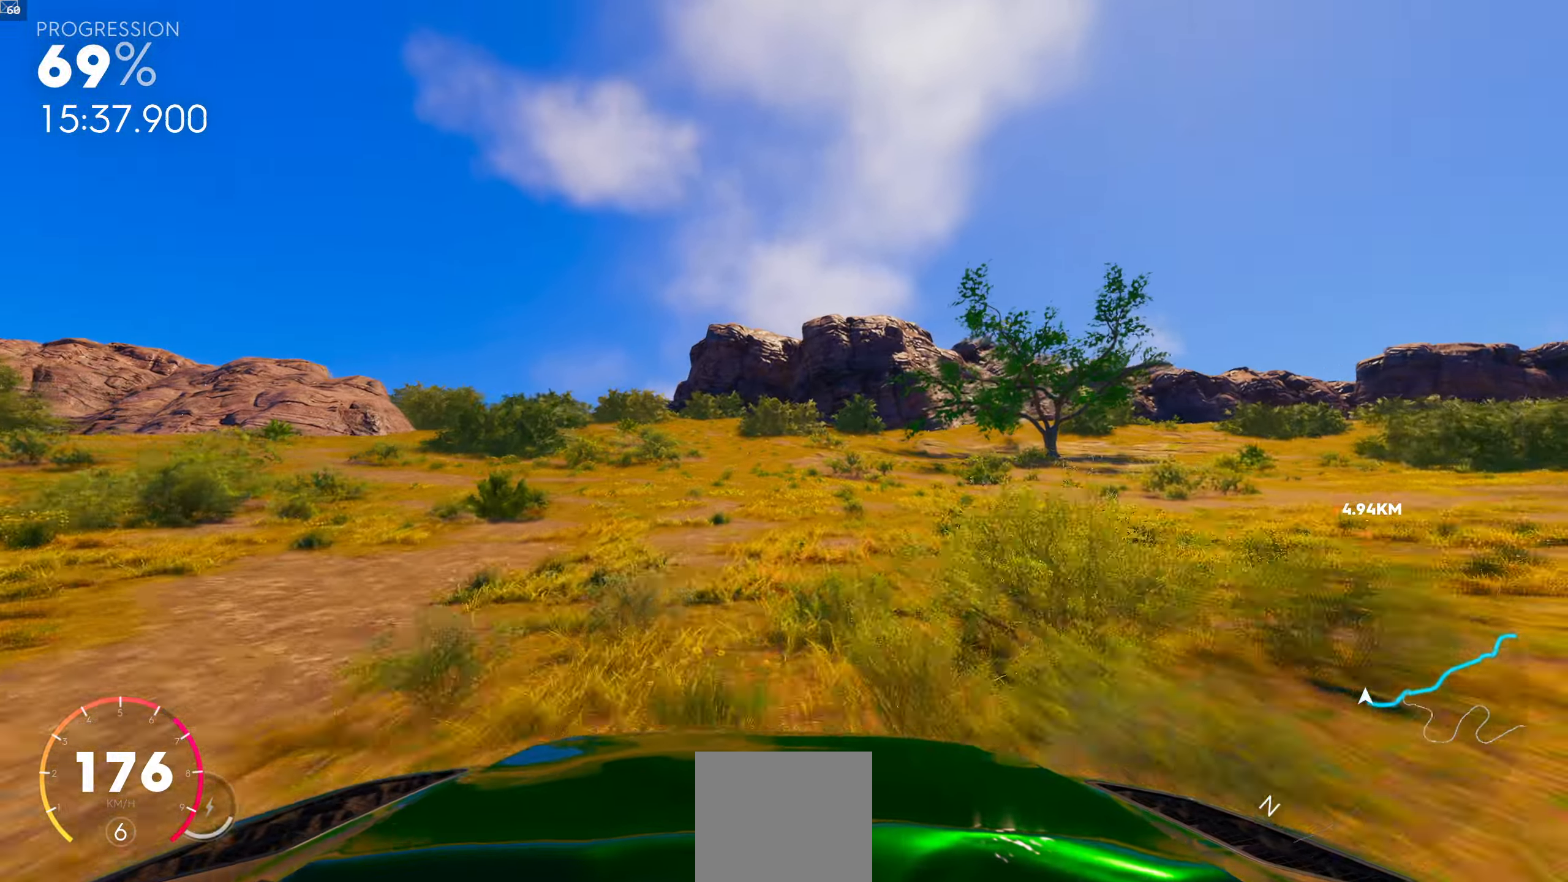
{"buttons": [], "left_stick": "center", "right_stick": "center", "events": []}
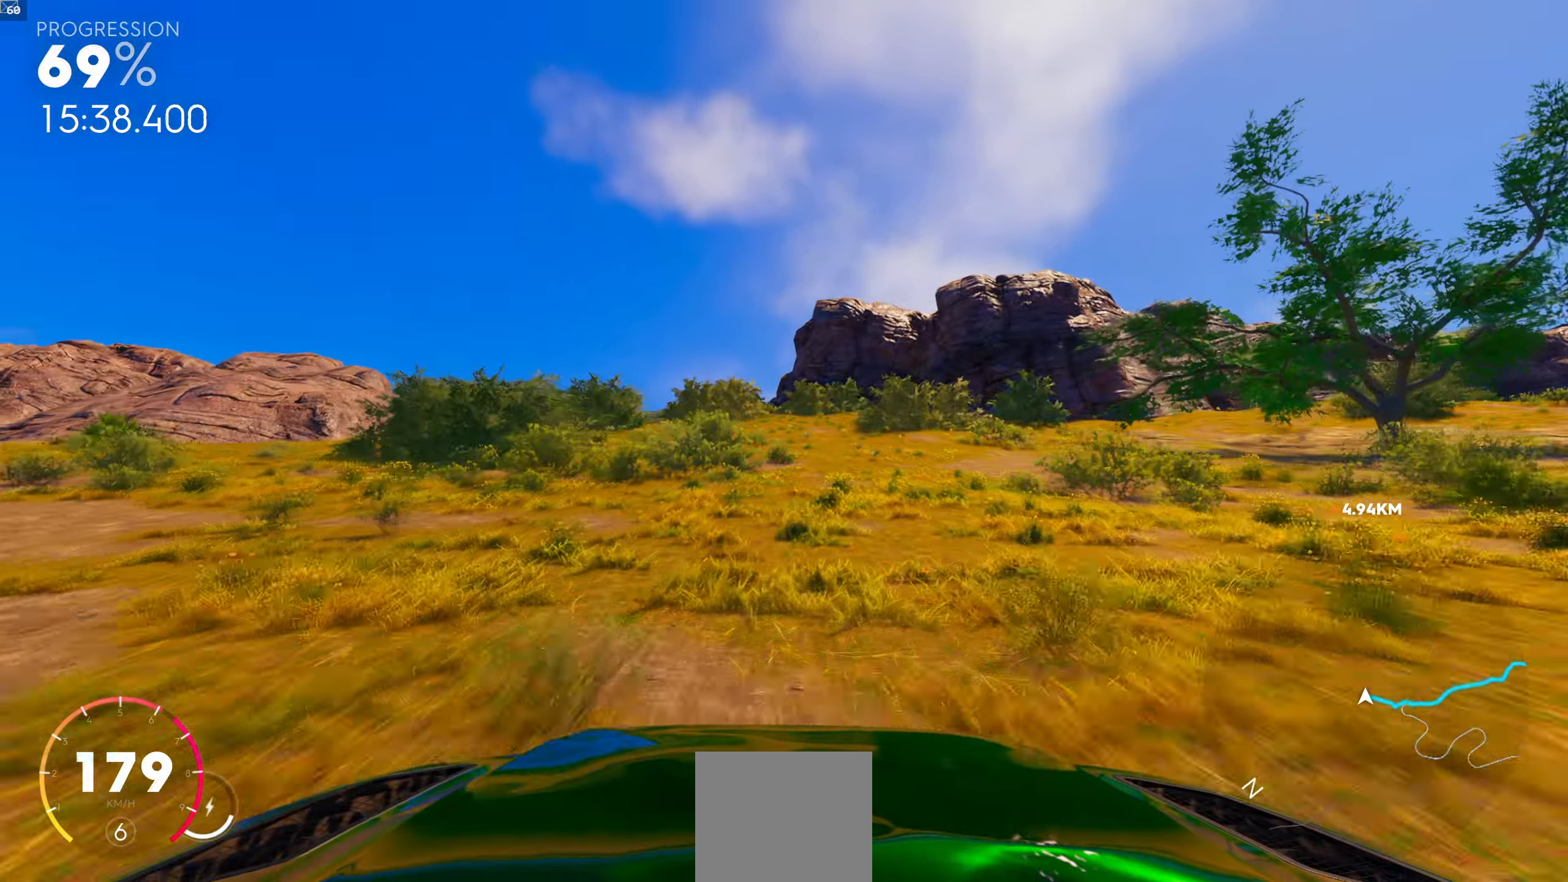
{"buttons": [], "left_stick": "left", "right_stick": "center", "events": [[316, "left_stick", "left"]]}
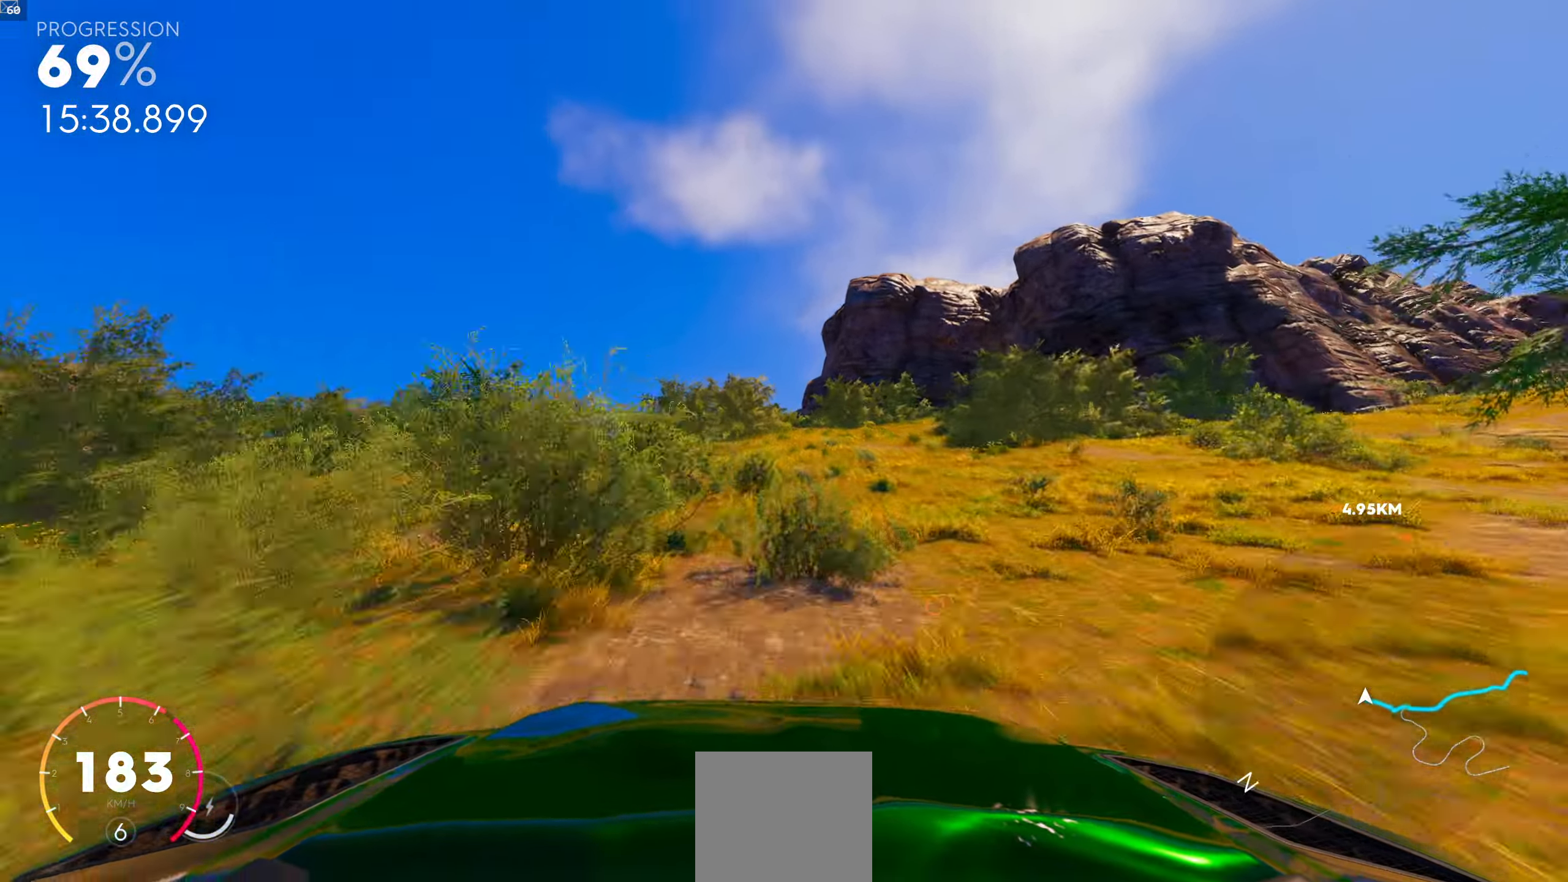
{"buttons": ["R1"], "left_stick": "center", "right_stick": "center", "events": [[16, "left_stick", "center"], [217, "left_stick", "left"], [350, "left_stick", "center"], [450, "R1", "down"]]}
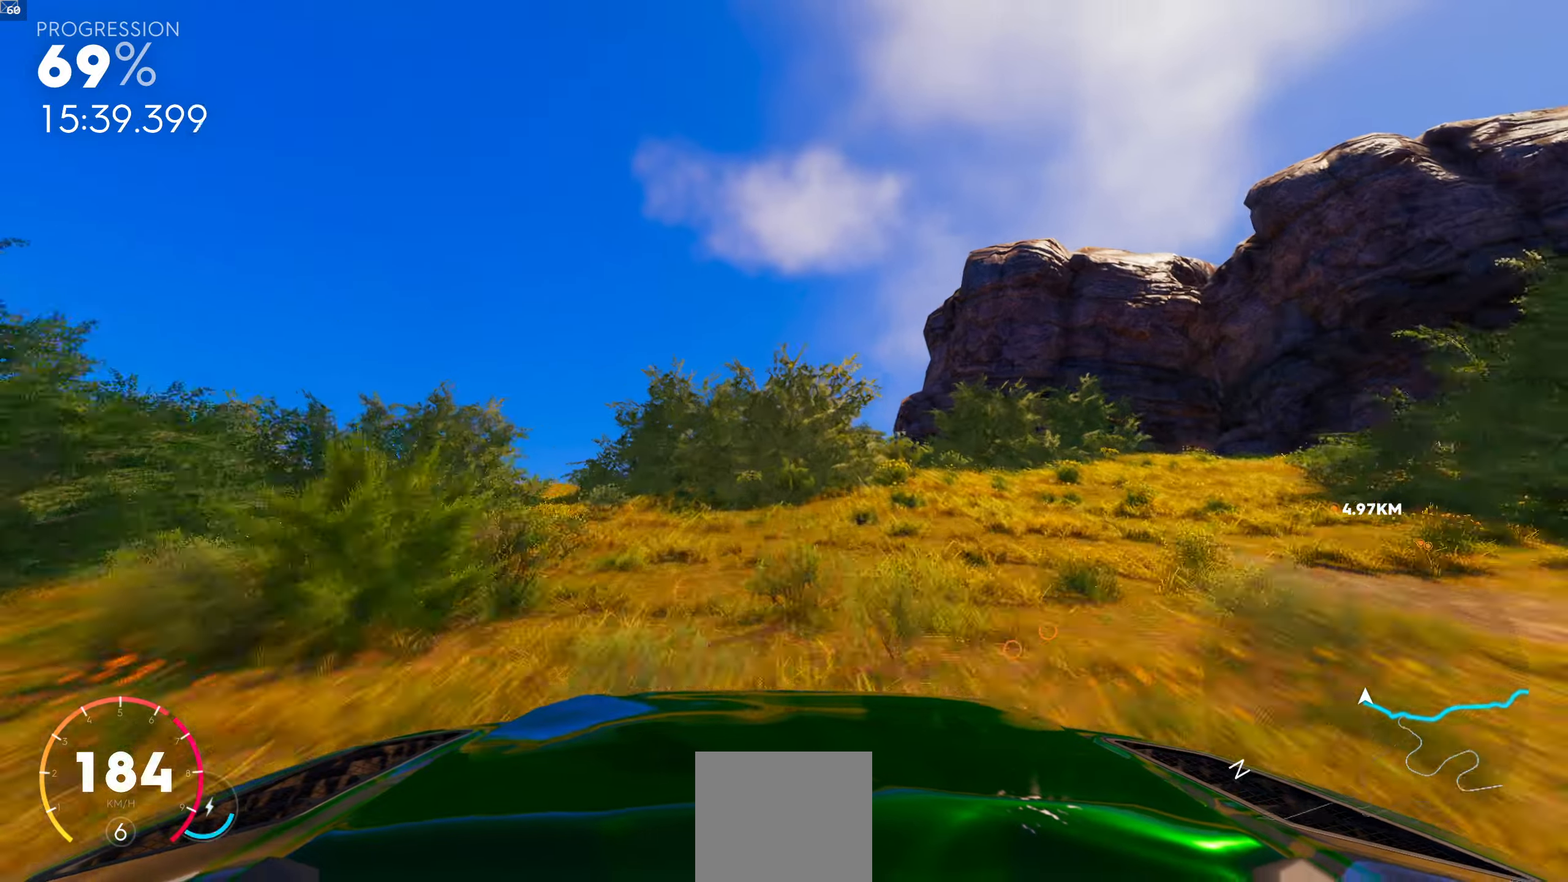
{"buttons": [], "left_stick": "center", "right_stick": "center", "events": [[117, "left_stick", "right"], [217, "left_stick", "center"], [417, "R1", "up"]]}
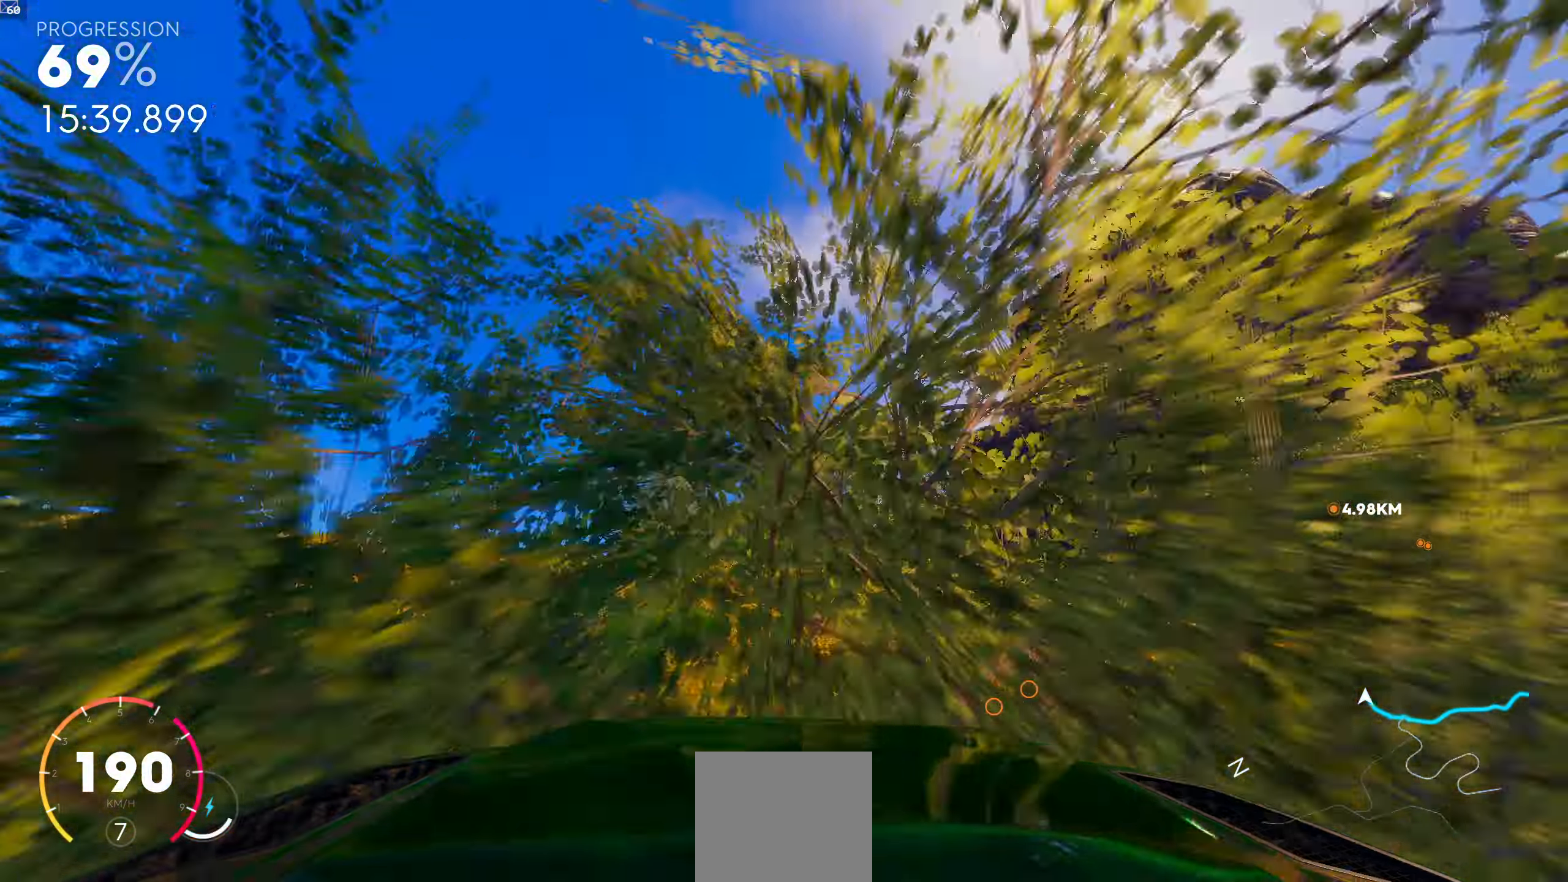
{"buttons": [], "left_stick": "center", "right_stick": "center", "events": [[100, "left_stick", "right"], [183, "left_stick", "center"]]}
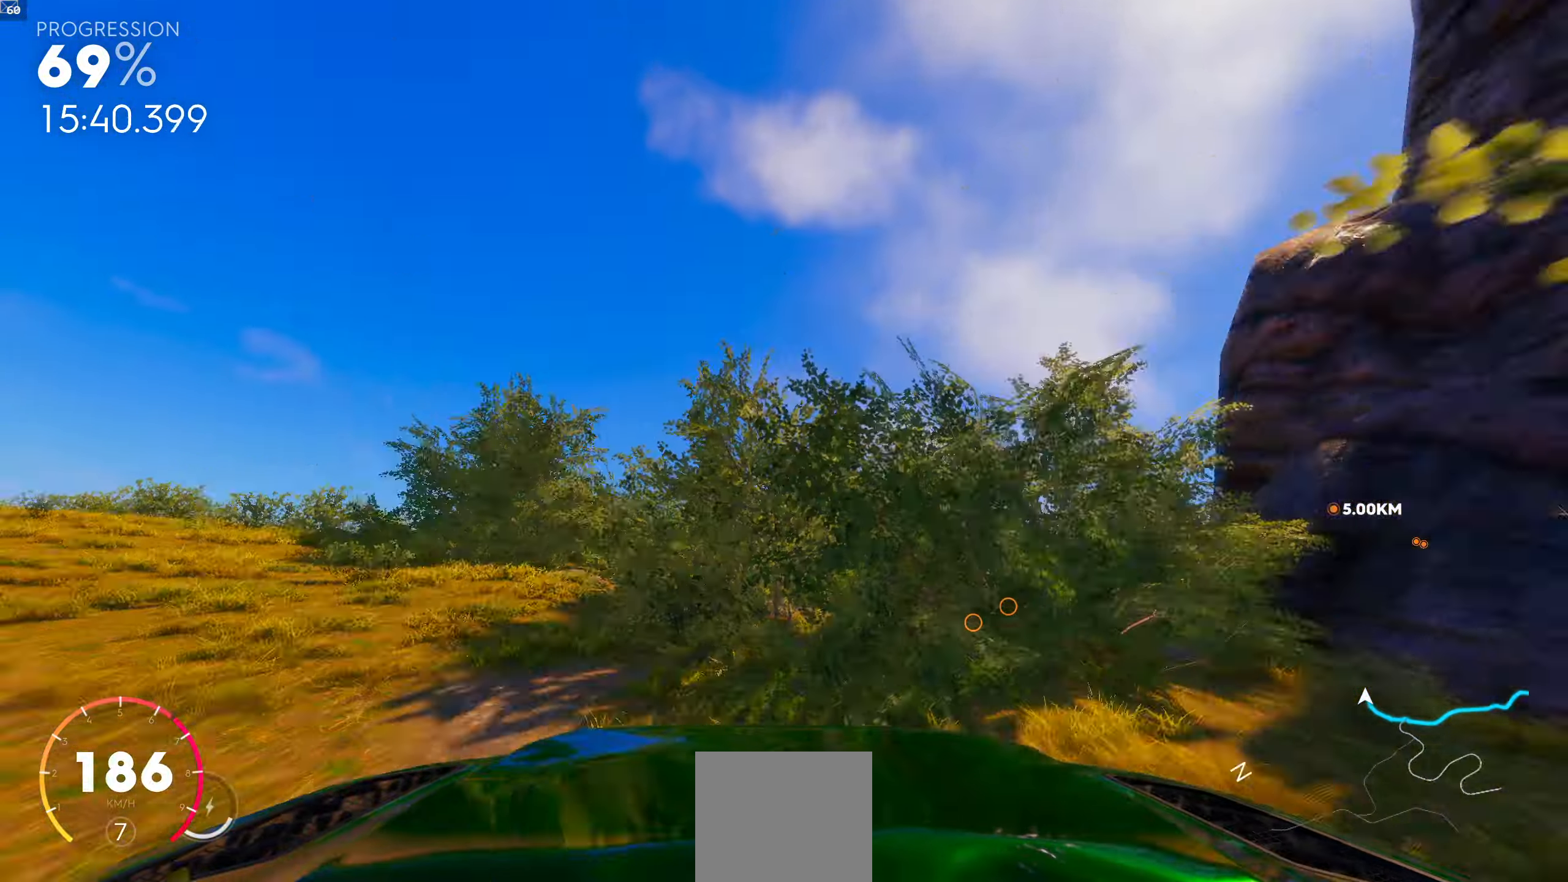
{"buttons": [], "left_stick": "center", "right_stick": "center", "events": [[150, "left_stick", "right"], [267, "left_stick", "center"]]}